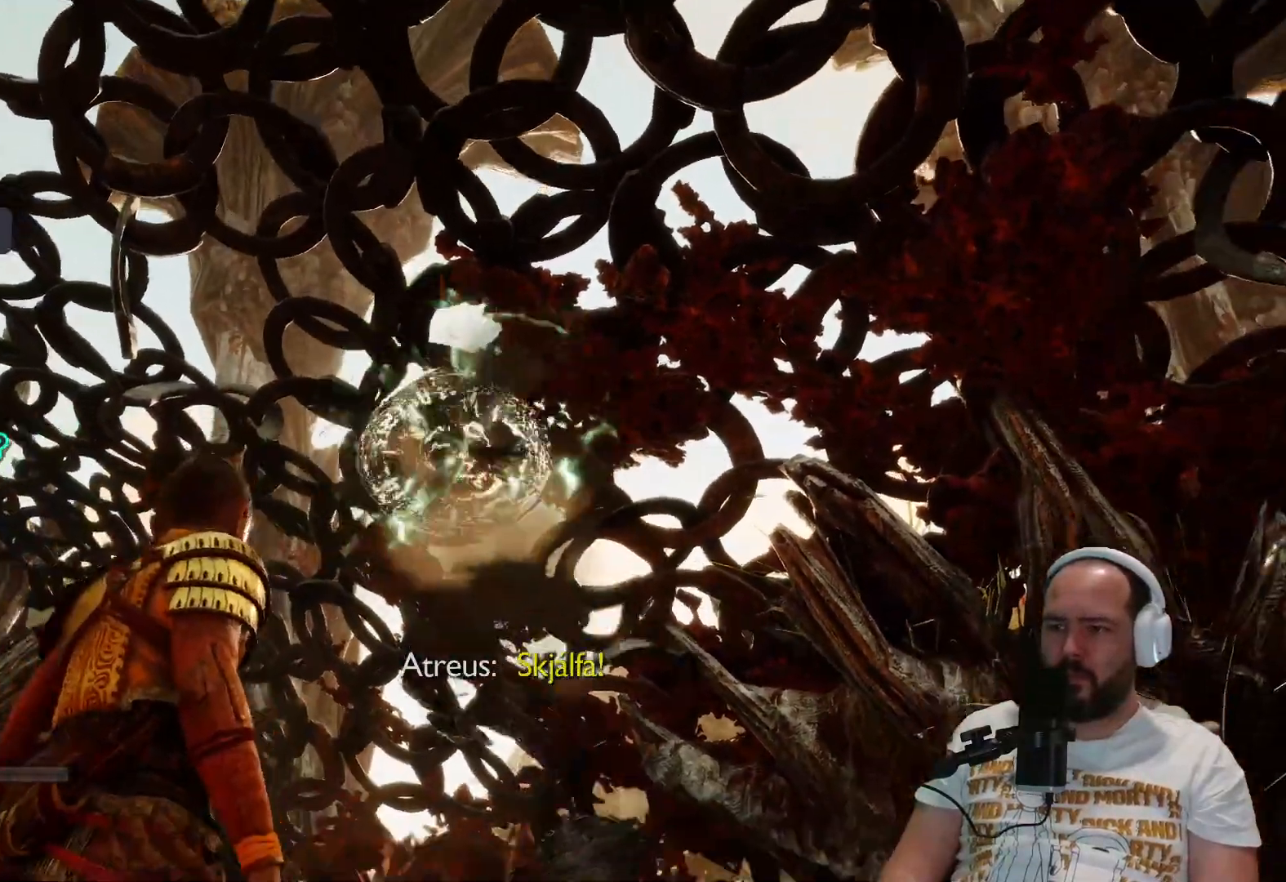
Gameplay with a controller (PlayStation layout); each line is a JSON object with the inputs held at the frame after it. "events" lists button and stick changes between this image and that frame as [ms after this image, input, new state], when the widget could be followed in between.
{"buttons": [], "left_stick": "up", "right_stick": "down", "events": [[450, "left_stick", "up"]]}
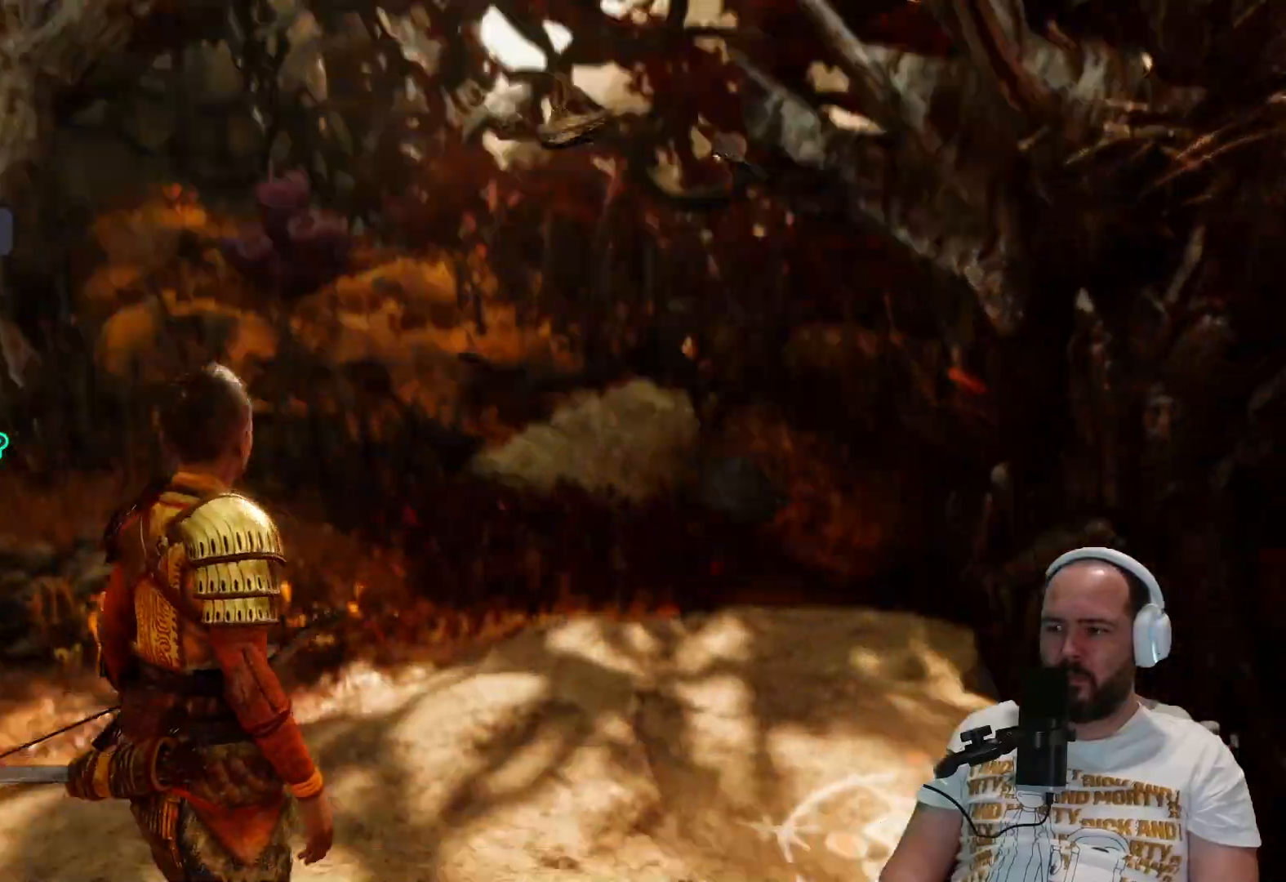
{"buttons": [], "left_stick": "up-right", "right_stick": "center", "events": [[250, "right_stick", "center"], [450, "left_stick", "up-right"]]}
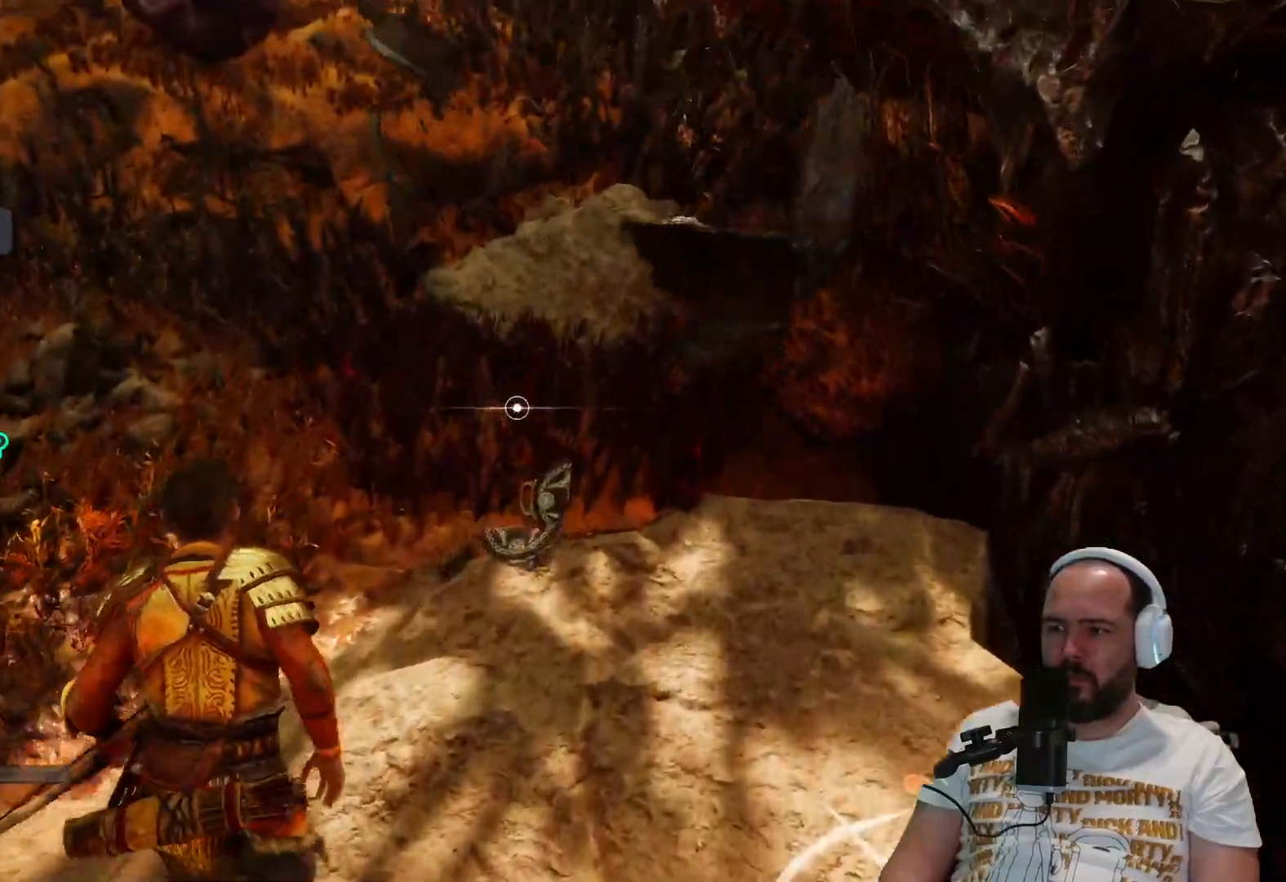
{"buttons": [], "left_stick": "up", "right_stick": "center", "events": [[100, "left_stick", "center"], [300, "left_stick", "up"]]}
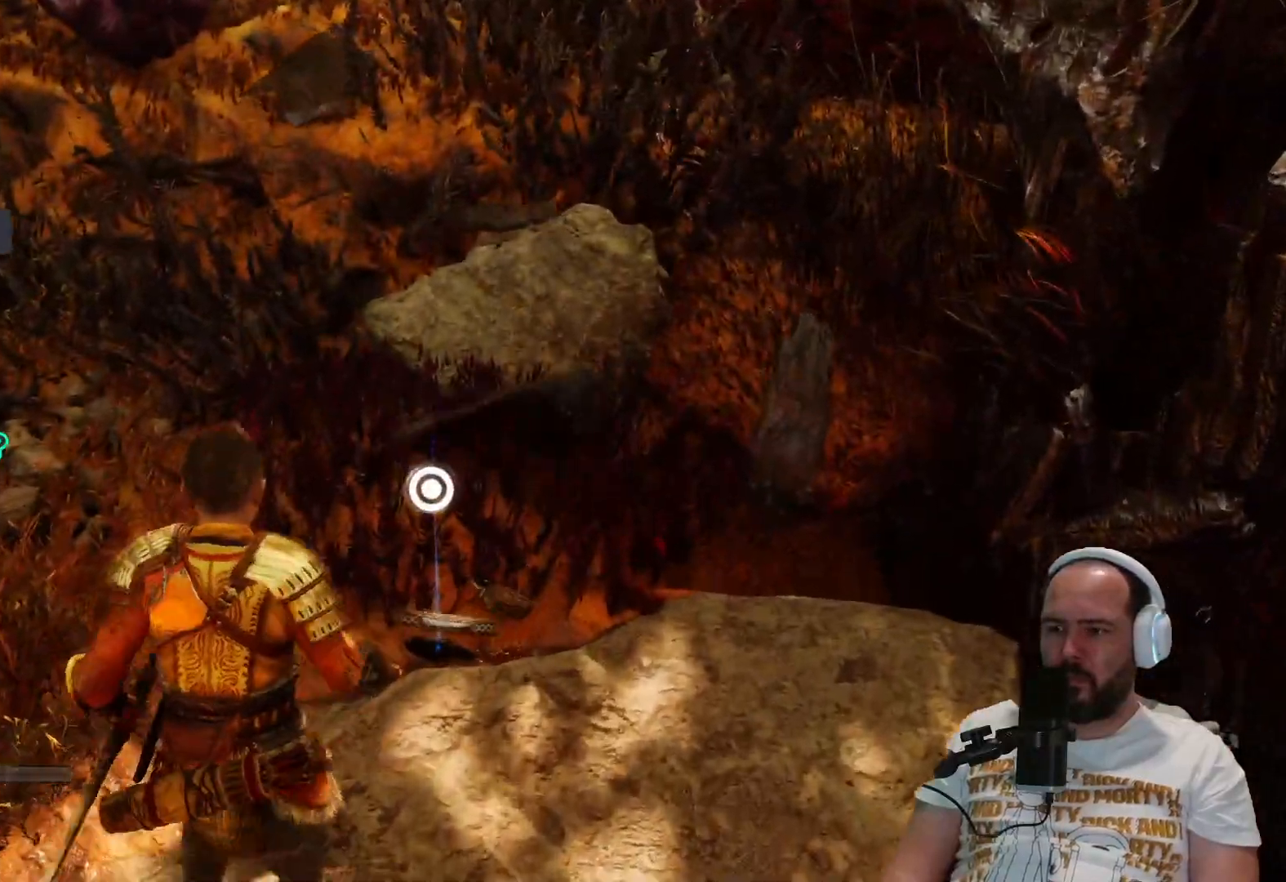
{"buttons": [], "left_stick": "center", "right_stick": "center", "events": [[250, "CIRCLE", "down"], [317, "left_stick", "center"], [367, "CIRCLE", "up"]]}
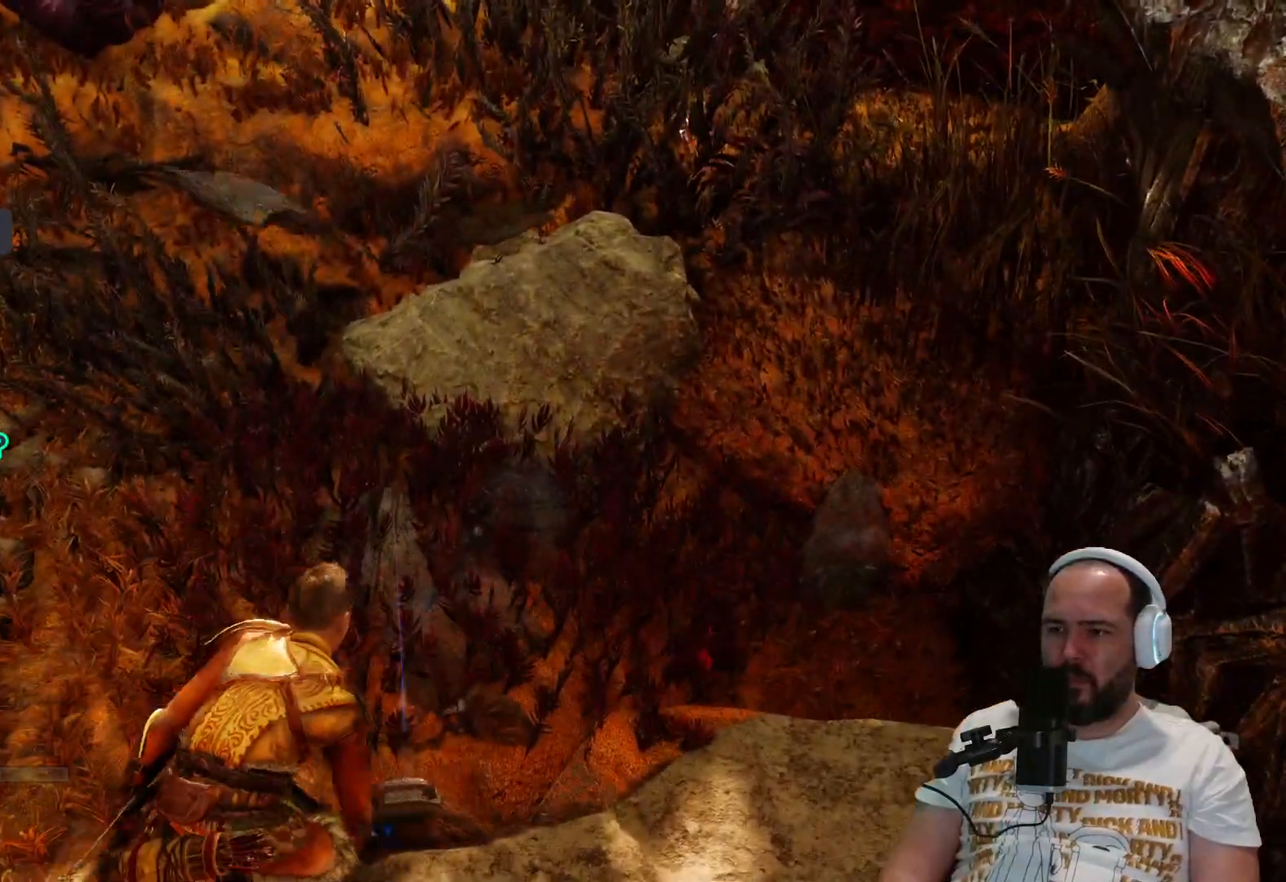
{"buttons": [], "left_stick": "up-left", "right_stick": "left", "events": [[350, "right_stick", "left"], [433, "left_stick", "up-left"]]}
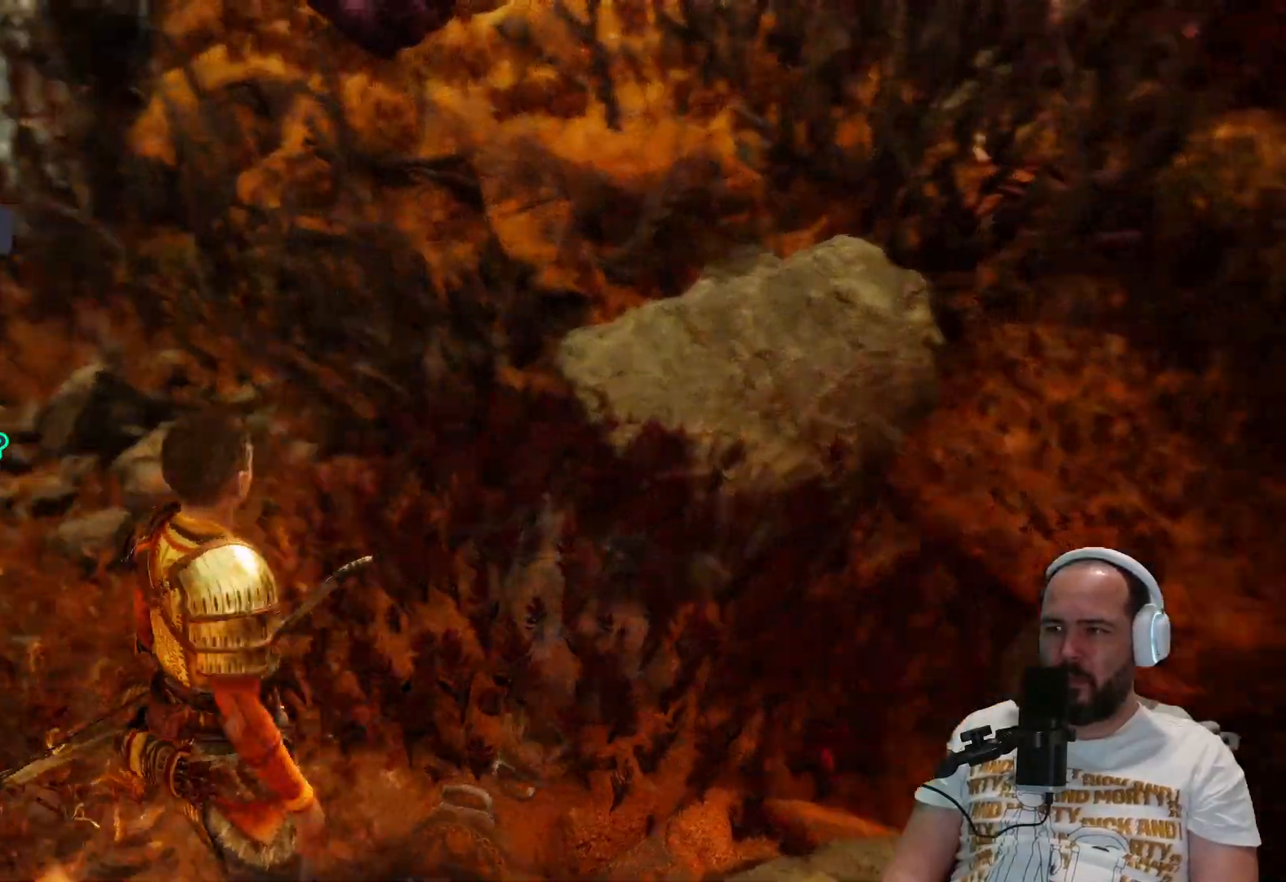
{"buttons": [], "left_stick": "up", "right_stick": "left", "events": [[317, "L3", "down"], [417, "L3", "up"], [417, "left_stick", "up"]]}
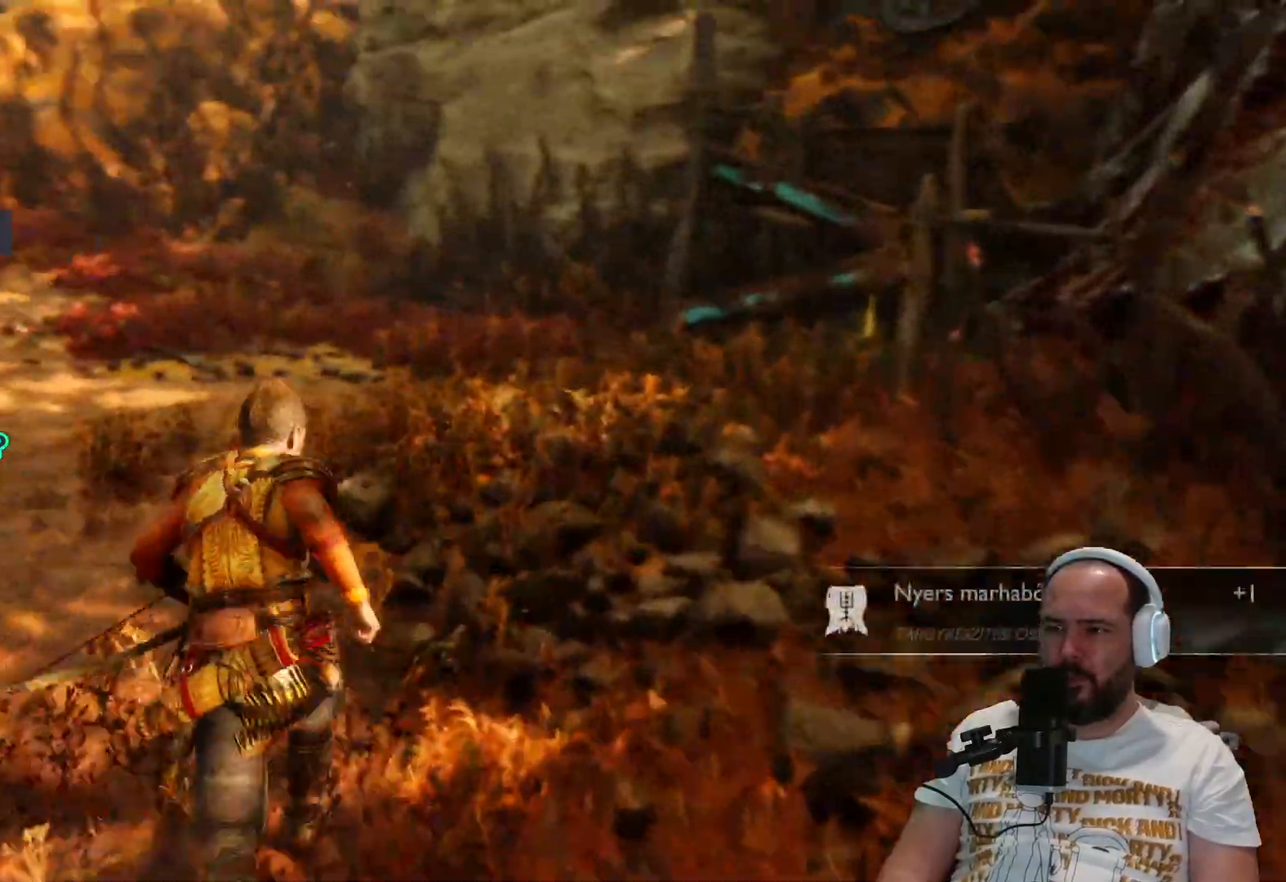
{"buttons": [], "left_stick": "up", "right_stick": "up-right", "events": [[350, "R1", "down"], [350, "right_stick", "up-right"], [400, "R1", "up"]]}
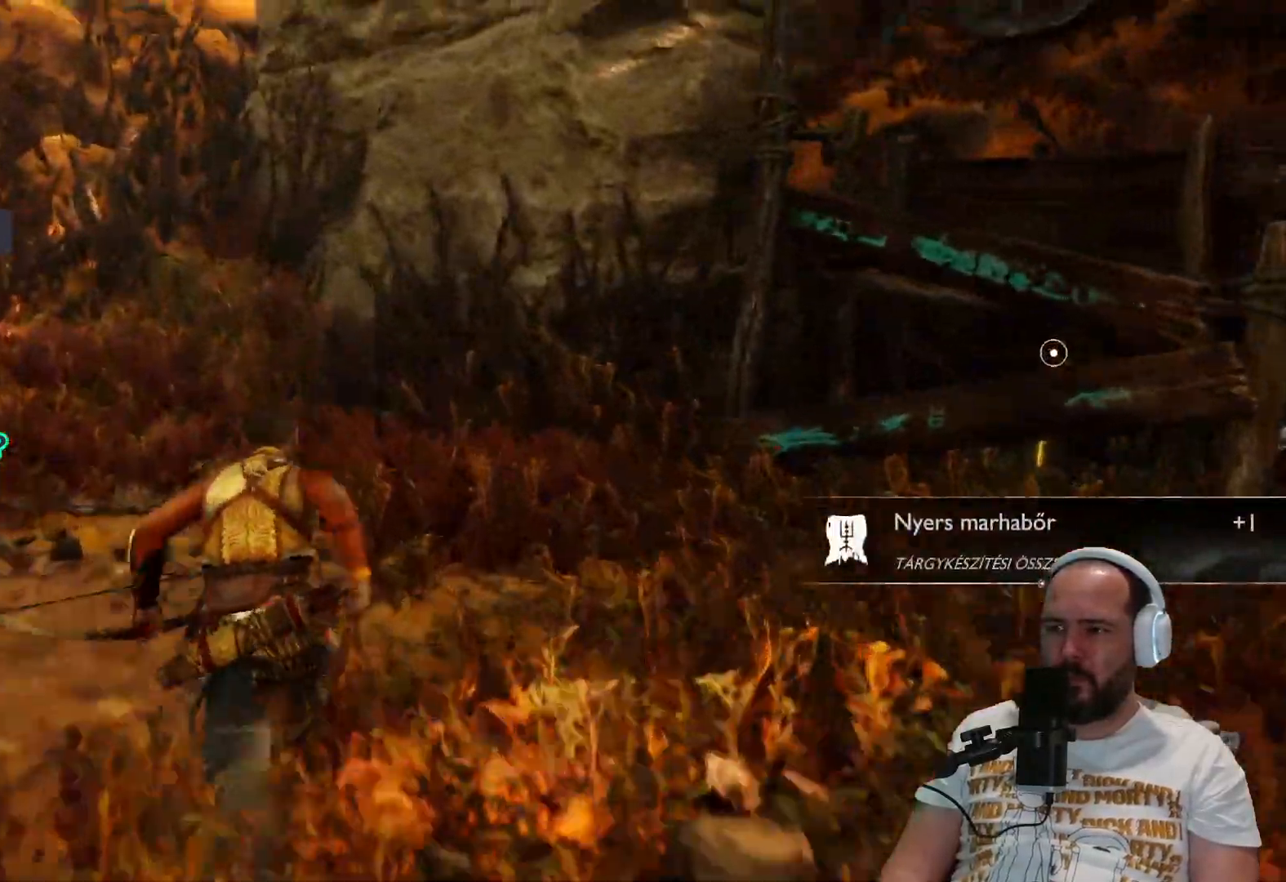
{"buttons": ["L2", "R2"], "left_stick": "down-right", "right_stick": "right", "events": [[117, "right_stick", "right"], [183, "left_stick", "right"], [300, "L2", "down"], [367, "left_stick", "down-right"], [450, "R2", "down"]]}
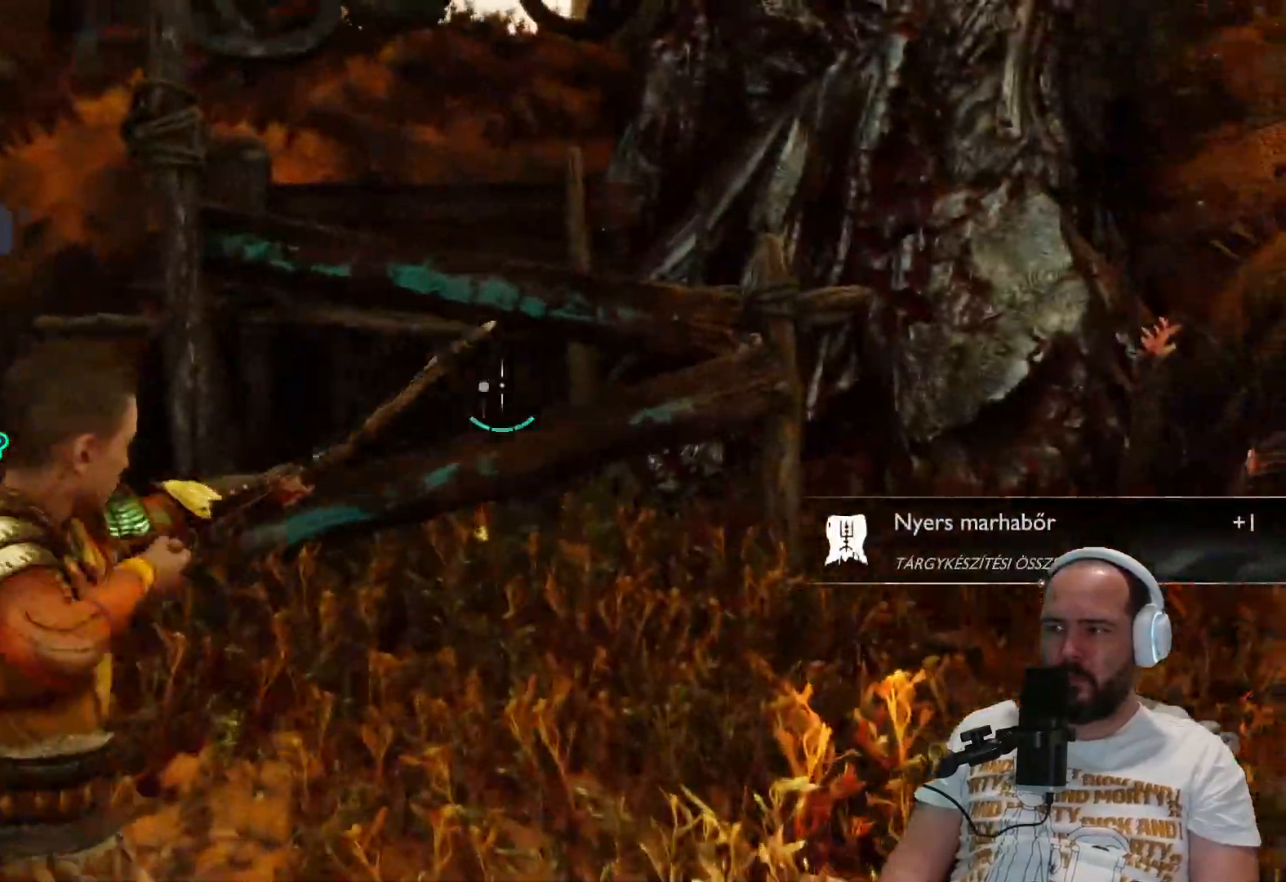
{"buttons": [], "left_stick": "center", "right_stick": "center", "events": [[50, "right_stick", "center"], [150, "R2", "up"], [167, "left_stick", "center"], [200, "L2", "up"]]}
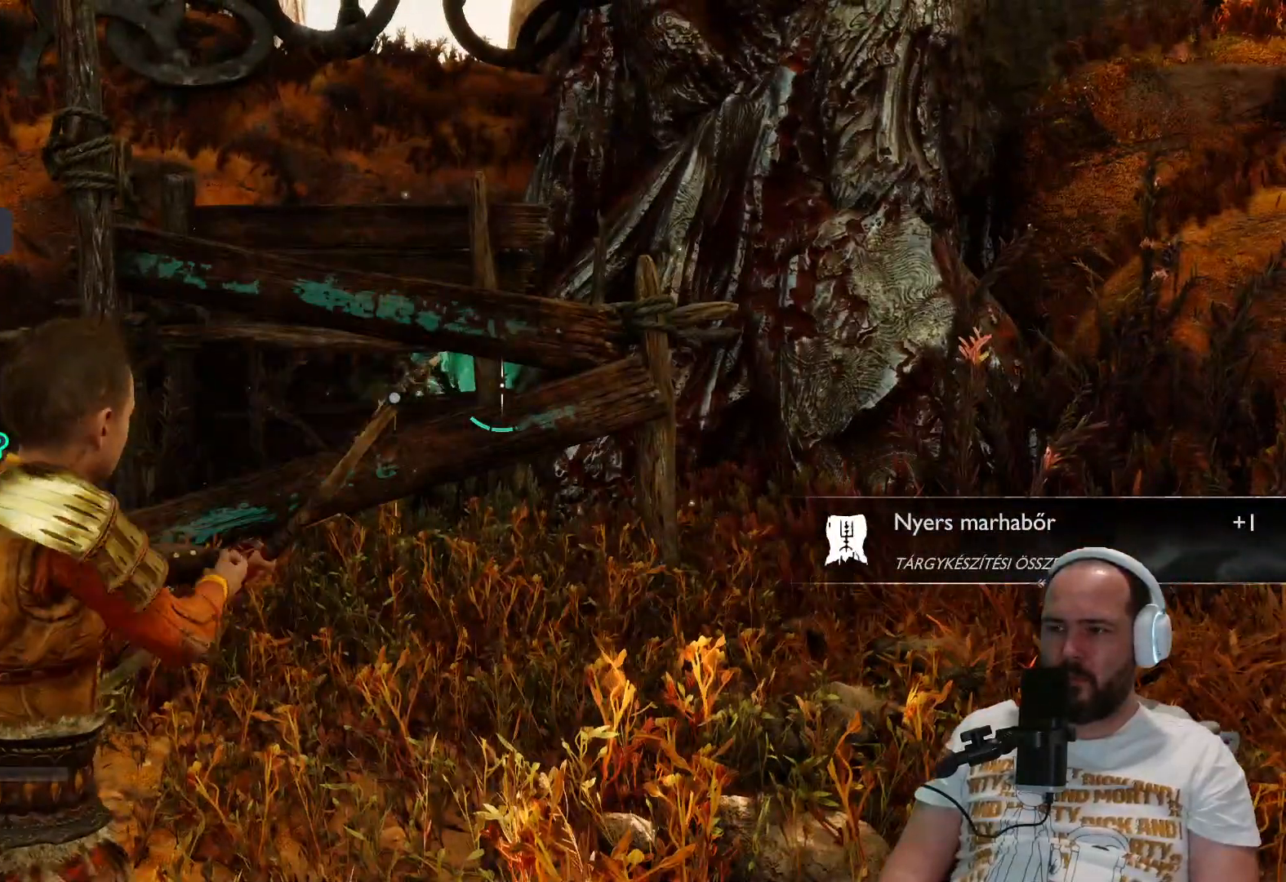
{"buttons": [], "left_stick": "center", "right_stick": "center", "events": []}
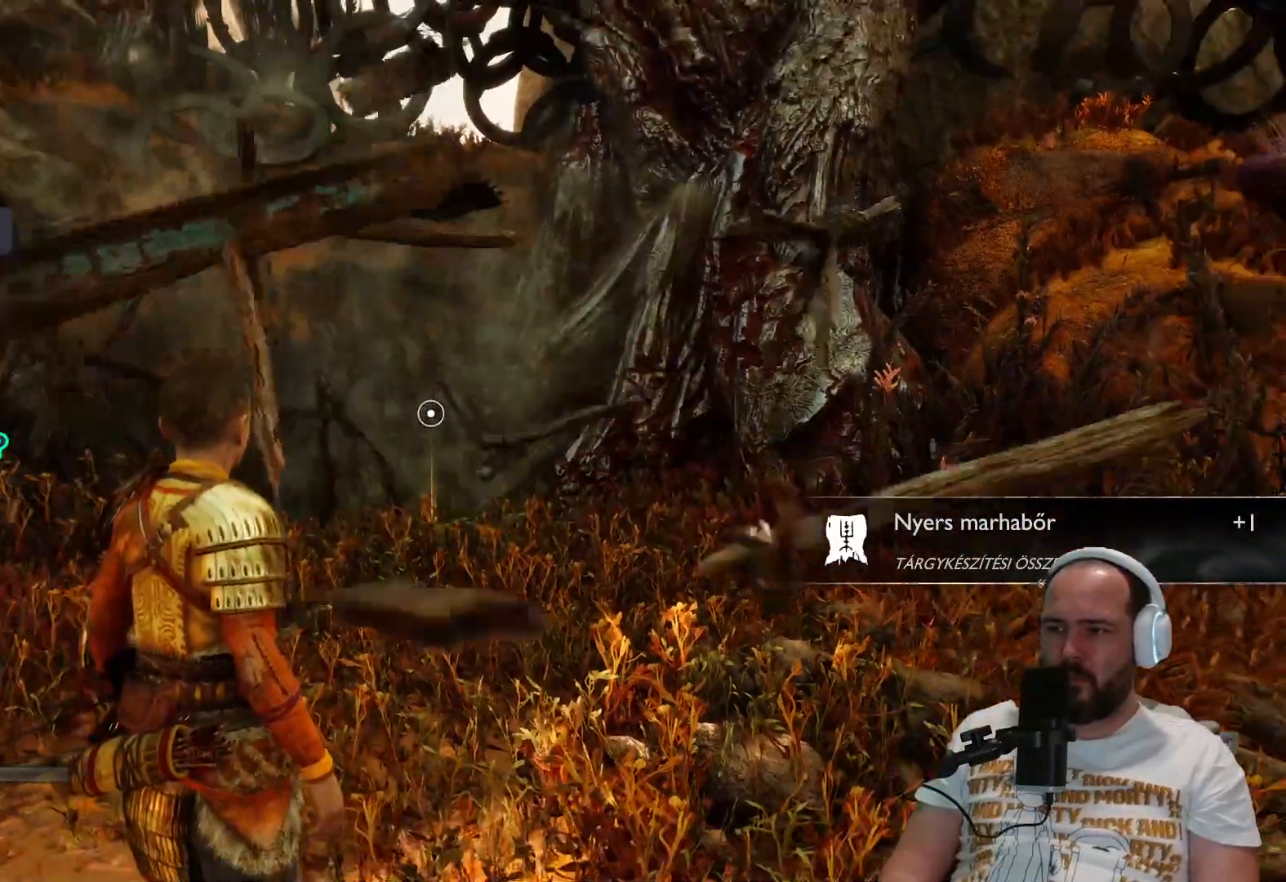
{"buttons": ["L2", "R2"], "left_stick": "center", "right_stick": "center", "events": [[317, "L2", "down"], [350, "R2", "down"]]}
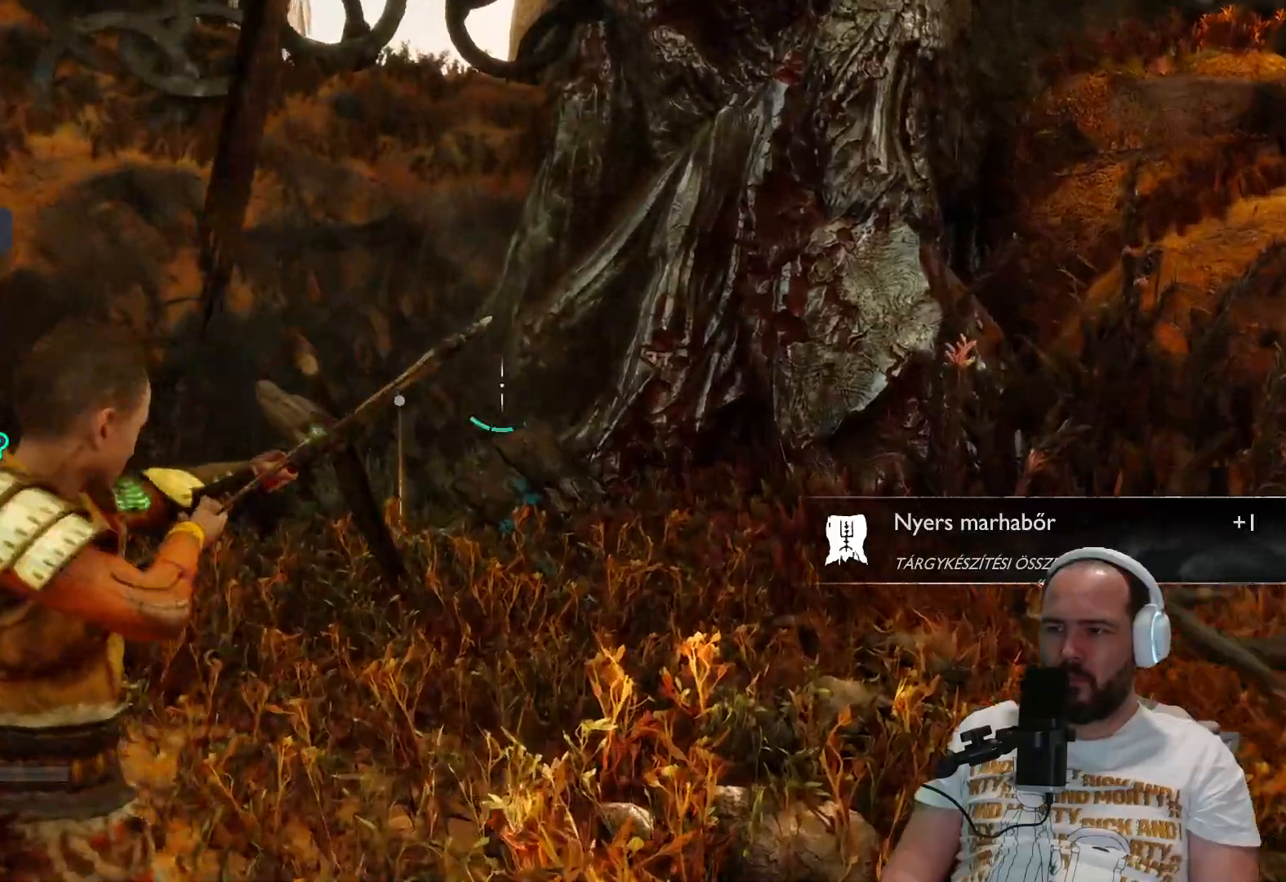
{"buttons": [], "left_stick": "center", "right_stick": "center", "events": [[183, "right_stick", "left"], [350, "L2", "up"], [350, "R2", "up"], [350, "right_stick", "center"]]}
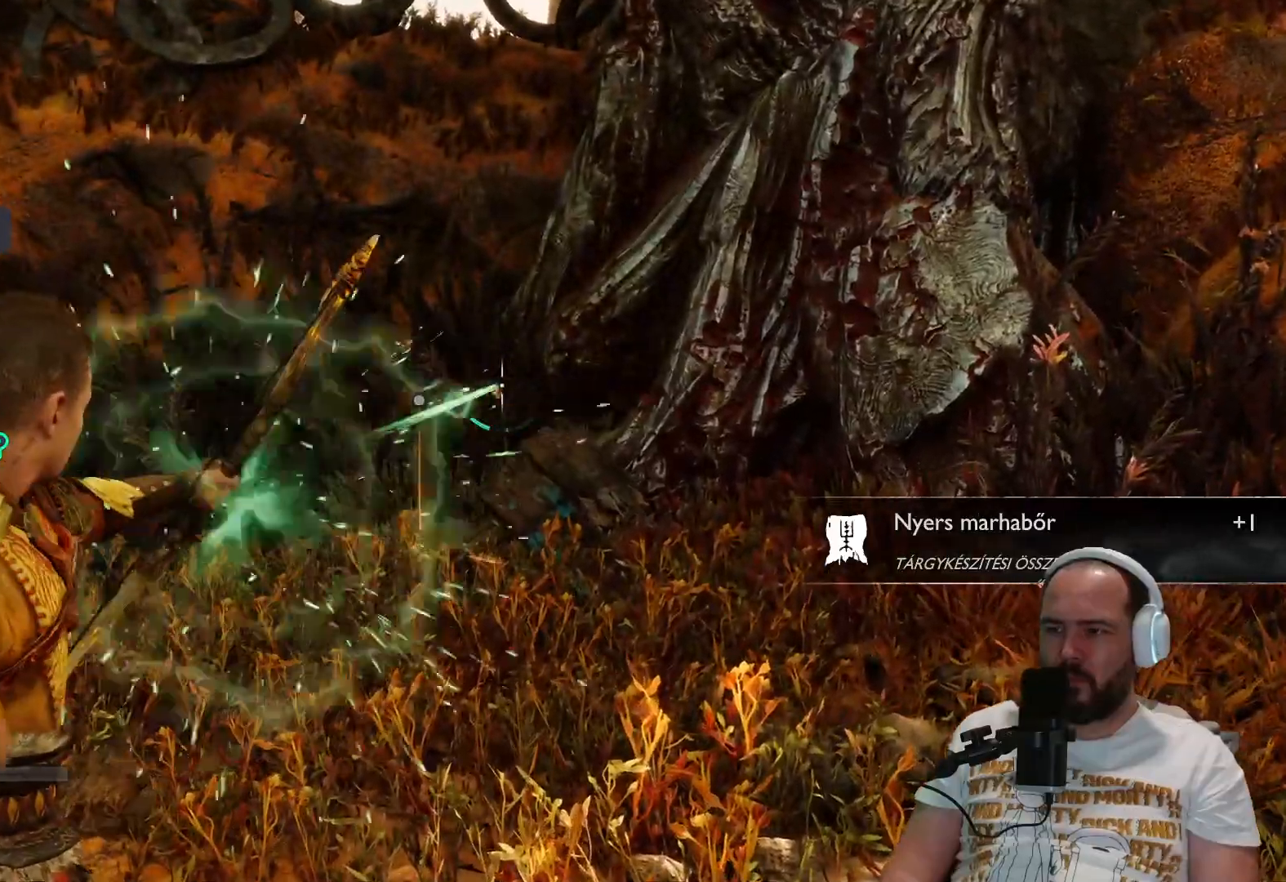
{"buttons": [], "left_stick": "center", "right_stick": "down-left", "events": [[417, "right_stick", "down-left"]]}
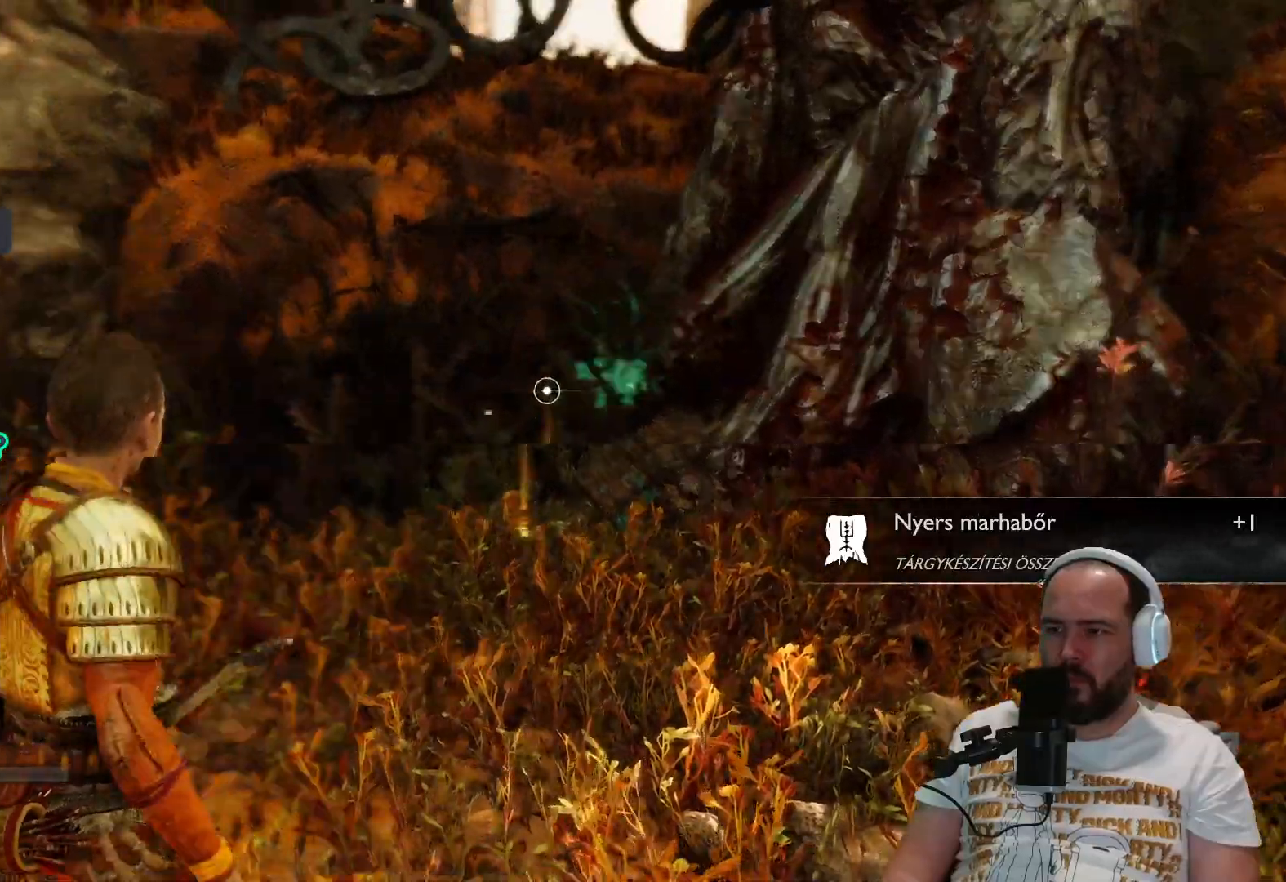
{"buttons": [], "left_stick": "up-right", "right_stick": "center", "events": [[100, "right_stick", "center"], [250, "L2", "down"], [450, "left_stick", "up-right"], [483, "L2", "up"]]}
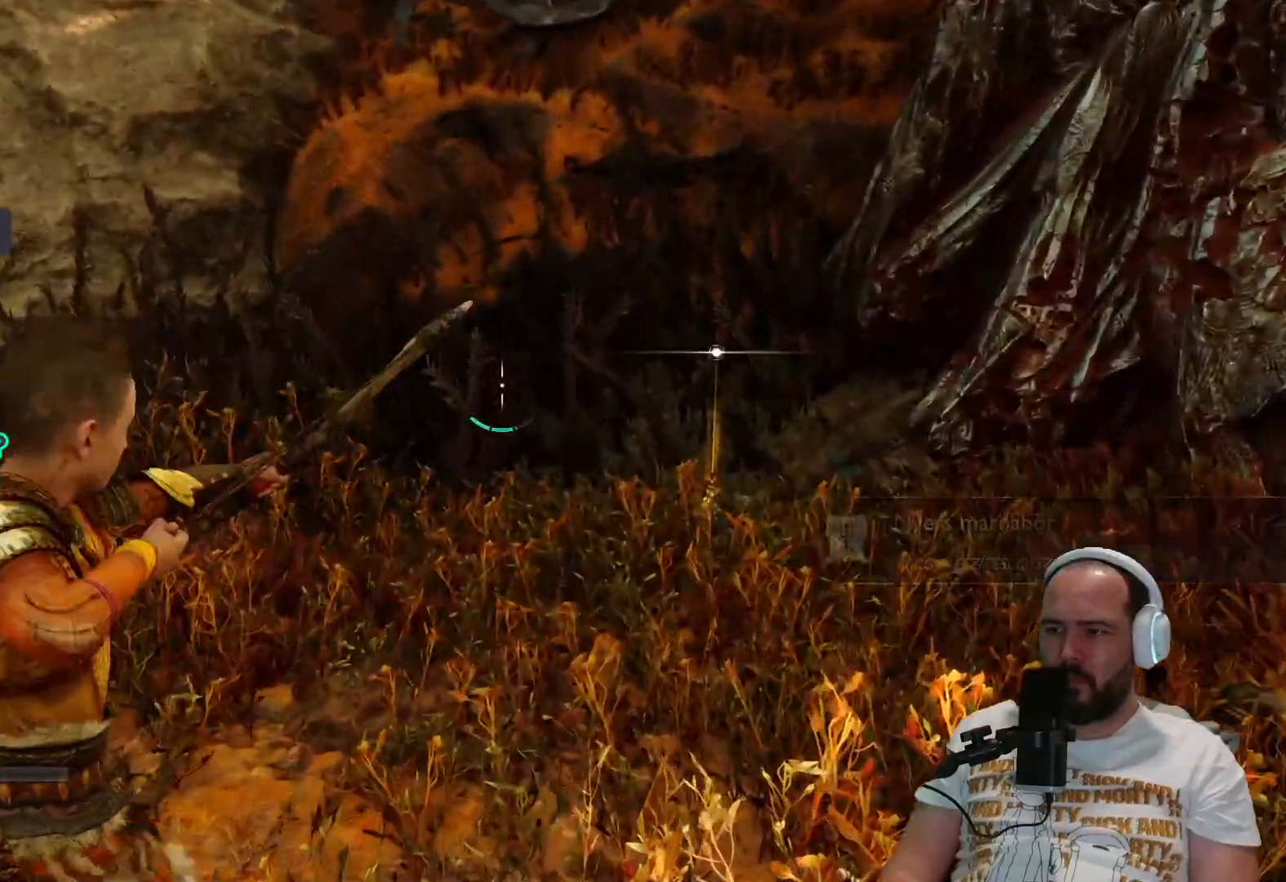
{"buttons": [], "left_stick": "up", "right_stick": "down", "events": [[117, "L3", "down"], [117, "left_stick", "up"], [317, "L3", "up"], [400, "right_stick", "down"]]}
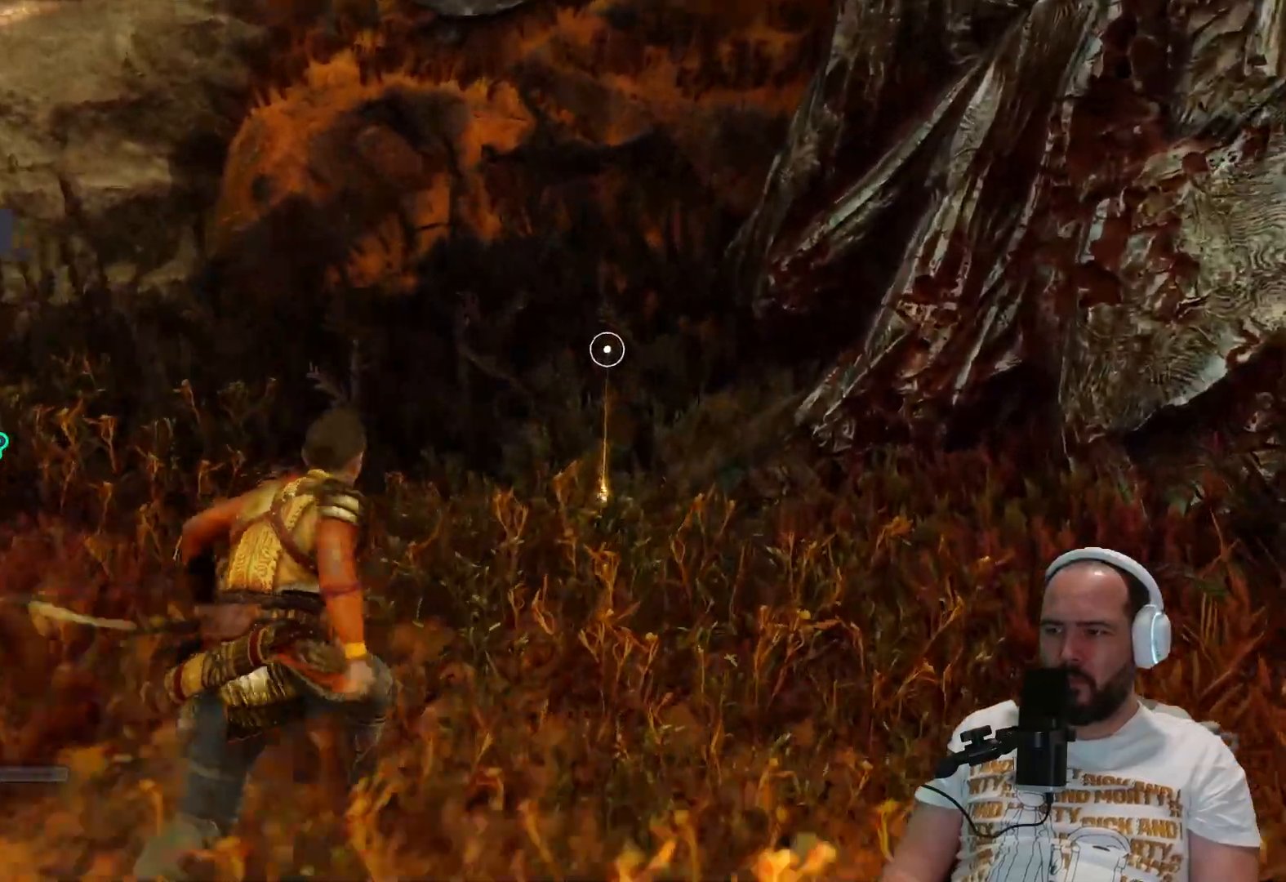
{"buttons": [], "left_stick": "center", "right_stick": "center"}
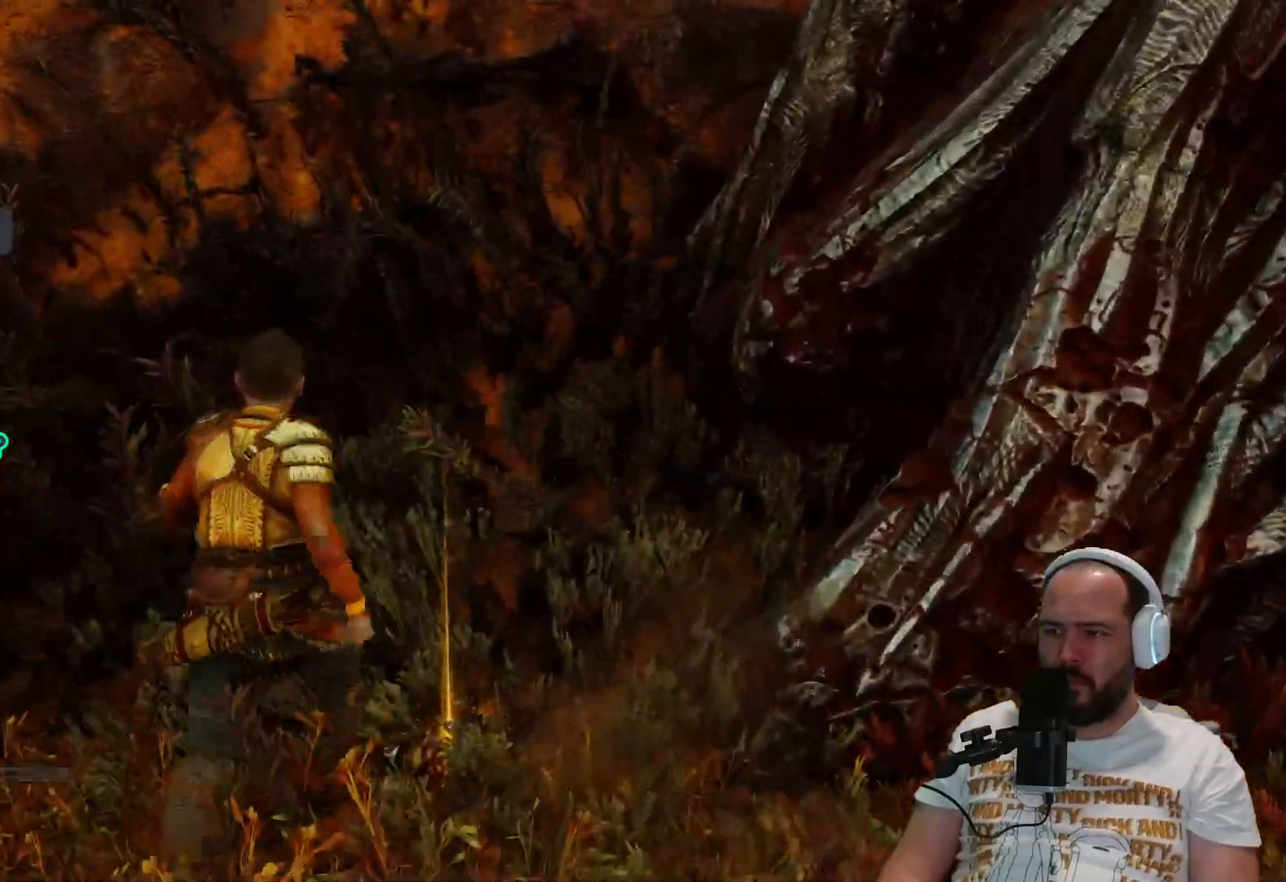
{"buttons": [], "left_stick": "center", "right_stick": "center", "events": [[117, "CIRCLE", "down"], [200, "CIRCLE", "up"]]}
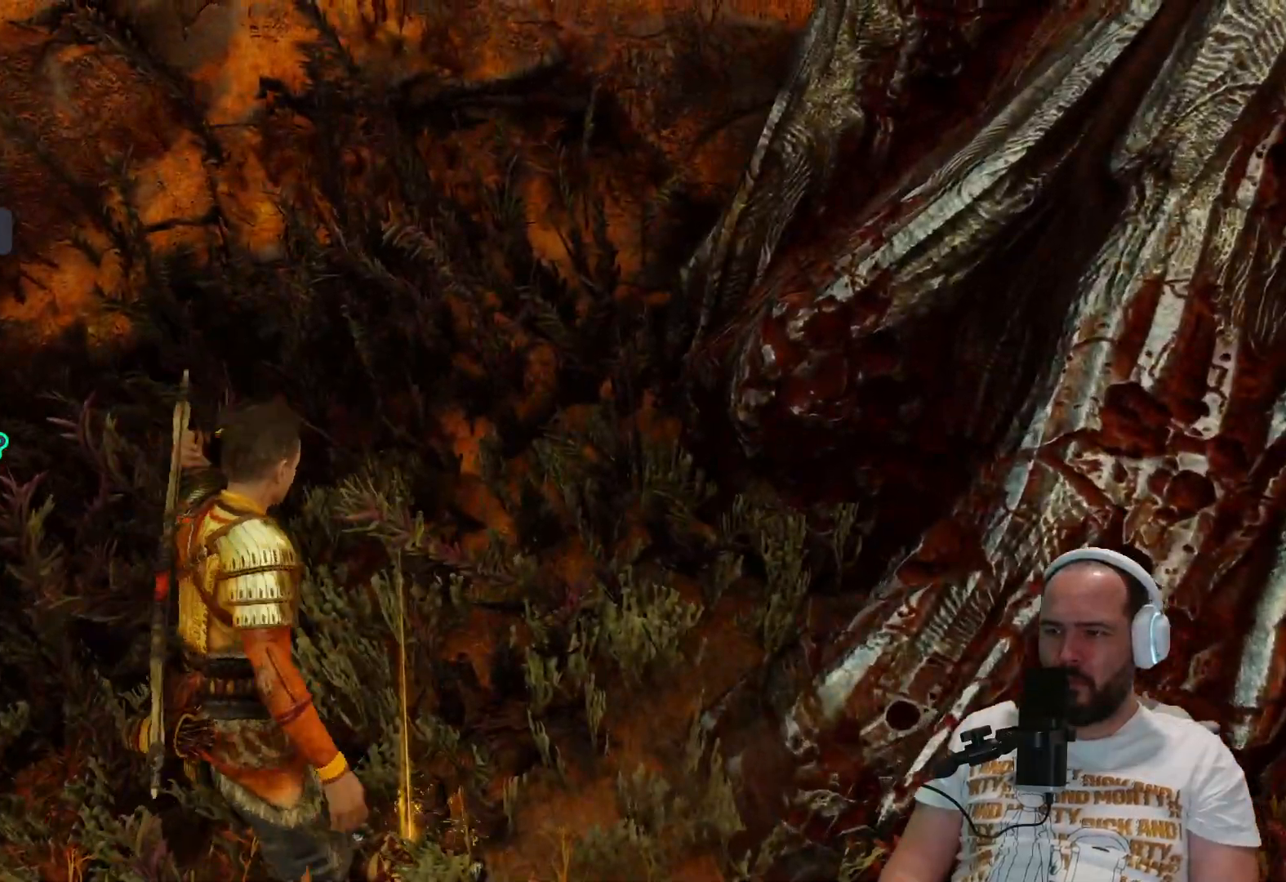
{"buttons": [], "left_stick": "center", "right_stick": "left", "events": [[350, "right_stick", "left"]]}
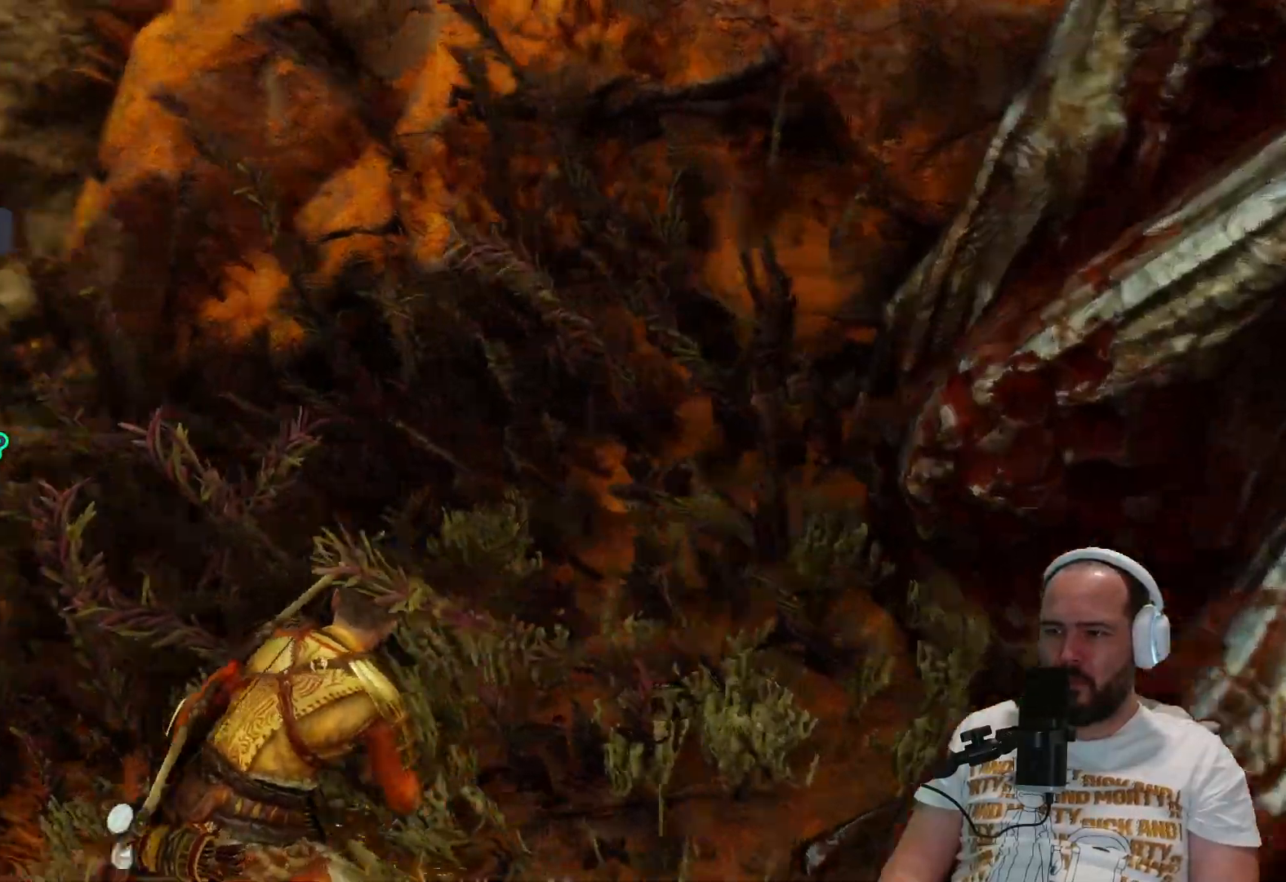
{"buttons": ["L3"], "left_stick": "up-left", "right_stick": "left", "events": [[33, "left_stick", "left"], [267, "left_stick", "up-left"], [383, "L3", "down"]]}
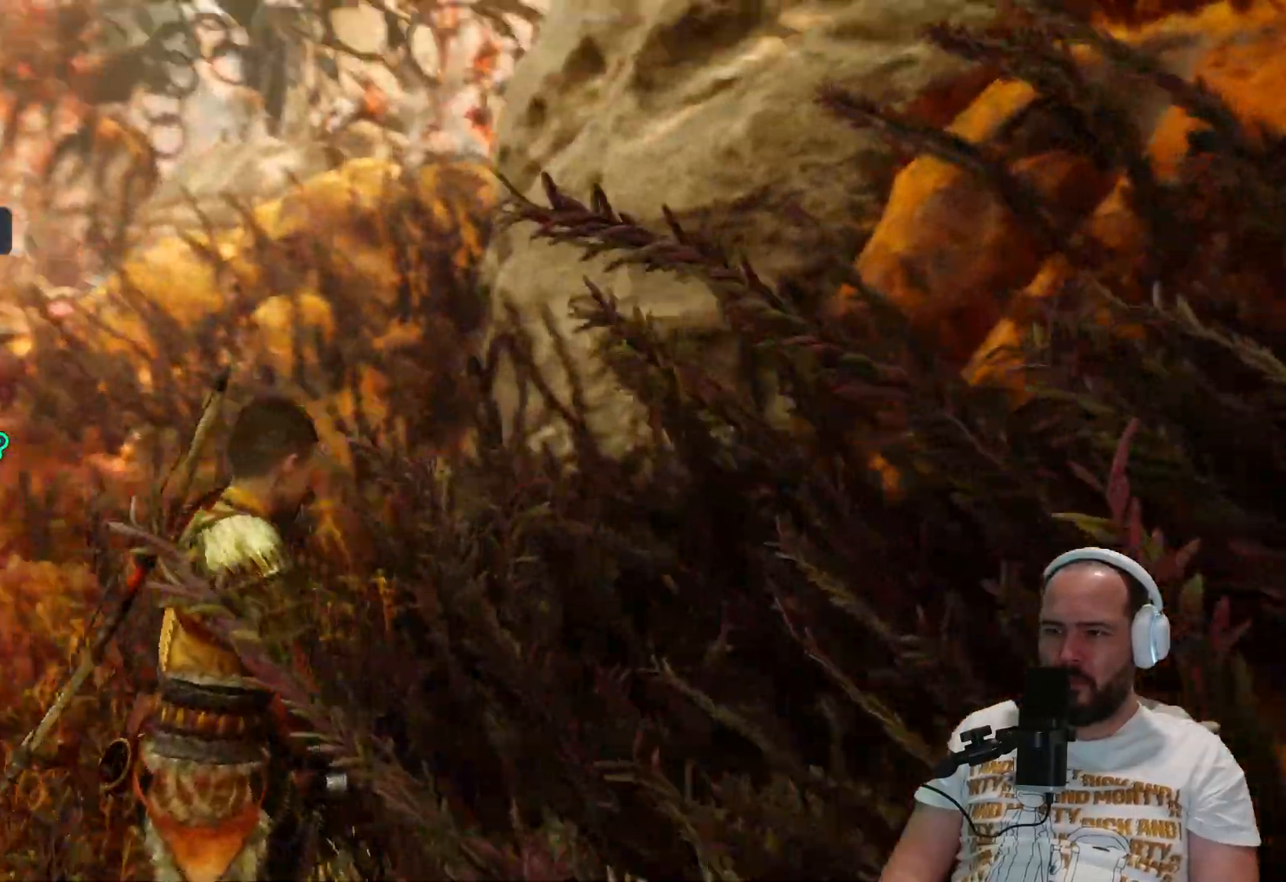
{"buttons": [], "left_stick": "up-left", "right_stick": "left", "events": [[83, "L3", "up"]]}
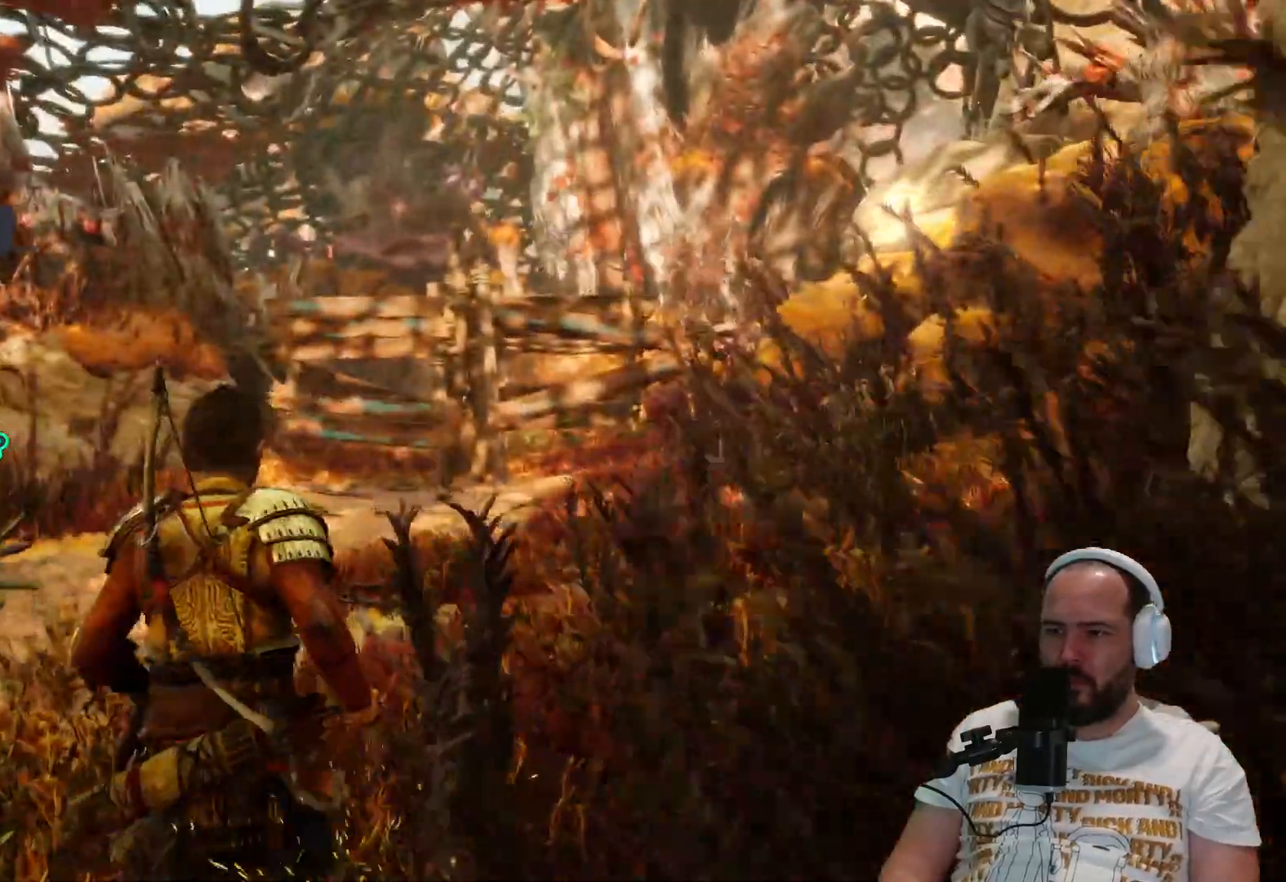
{"buttons": ["L3"], "left_stick": "up", "right_stick": "center", "events": [[300, "right_stick", "center"], [433, "L3", "down"], [467, "left_stick", "up"]]}
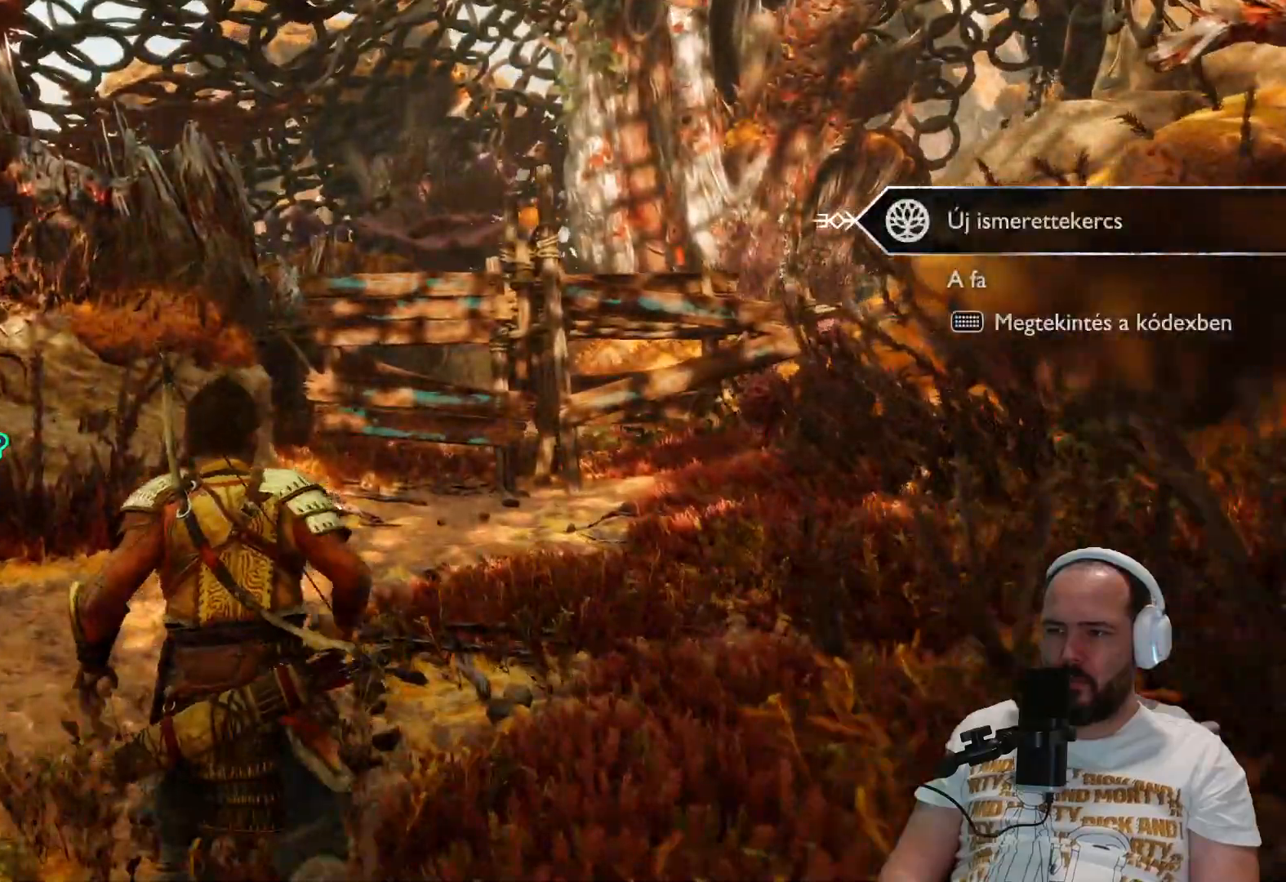
{"buttons": ["L2"], "left_stick": "up", "right_stick": "center"}
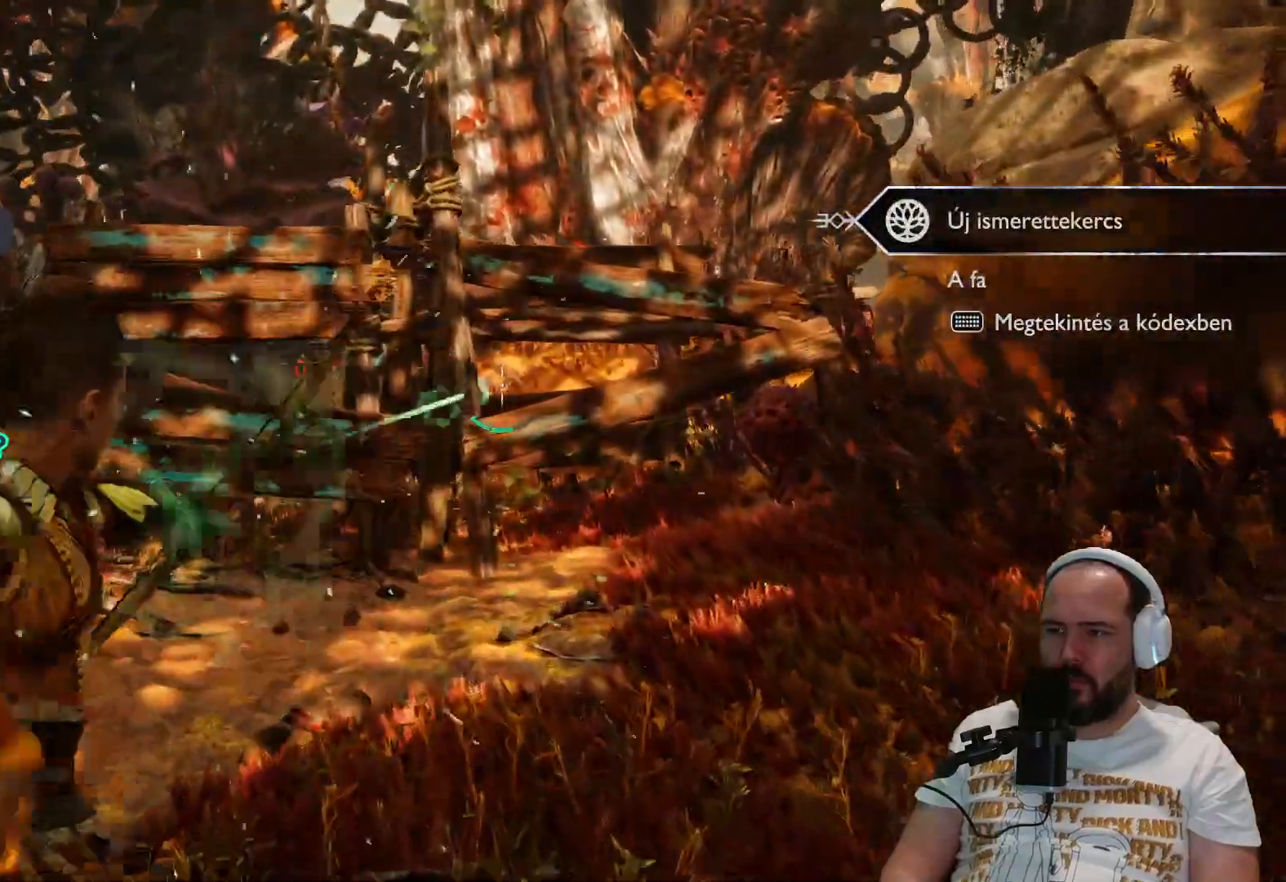
{"buttons": [], "left_stick": "up", "right_stick": "center"}
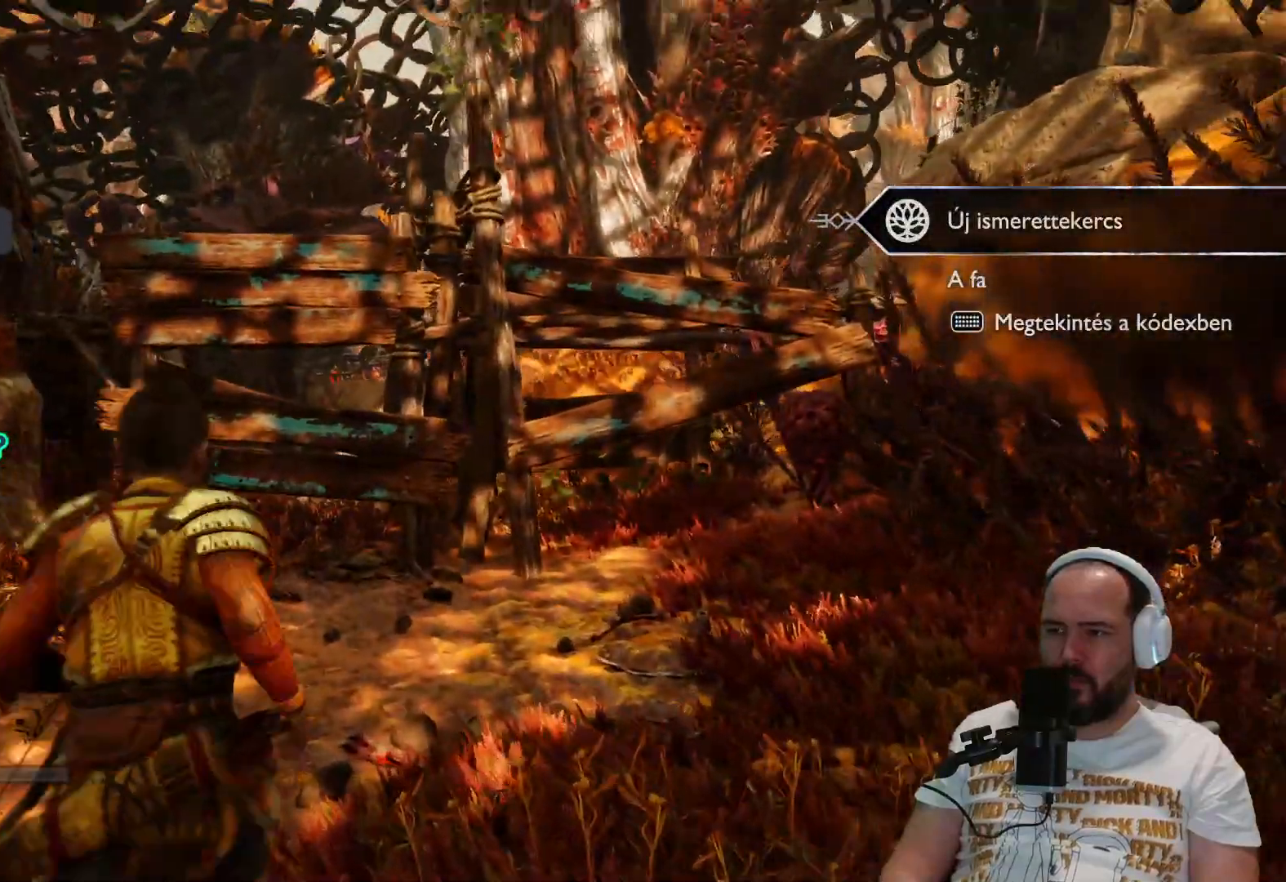
{"buttons": [], "left_stick": "up", "right_stick": "center", "events": [[167, "L3", "down"], [333, "L3", "up"]]}
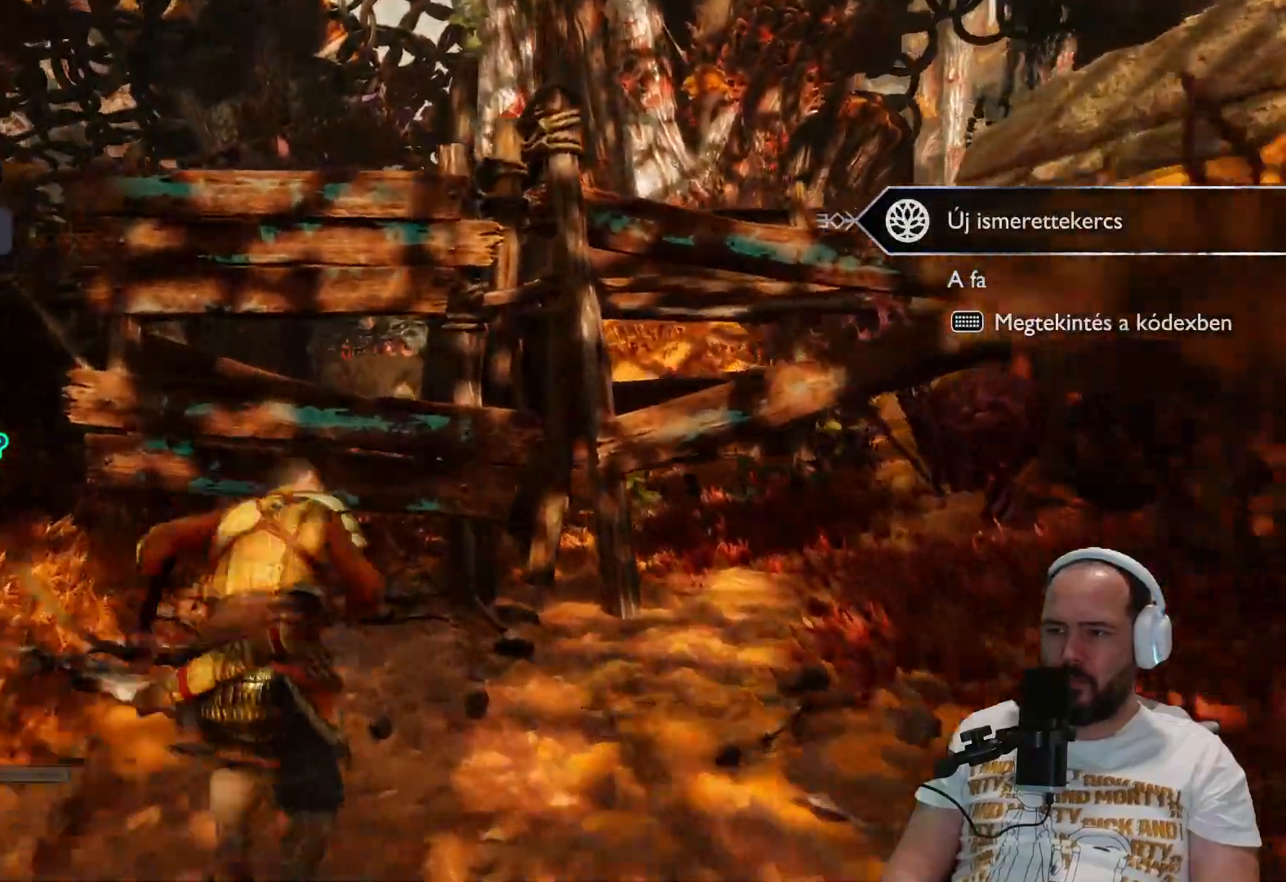
{"buttons": [], "left_stick": "up", "right_stick": "right", "events": [[400, "right_stick", "right"]]}
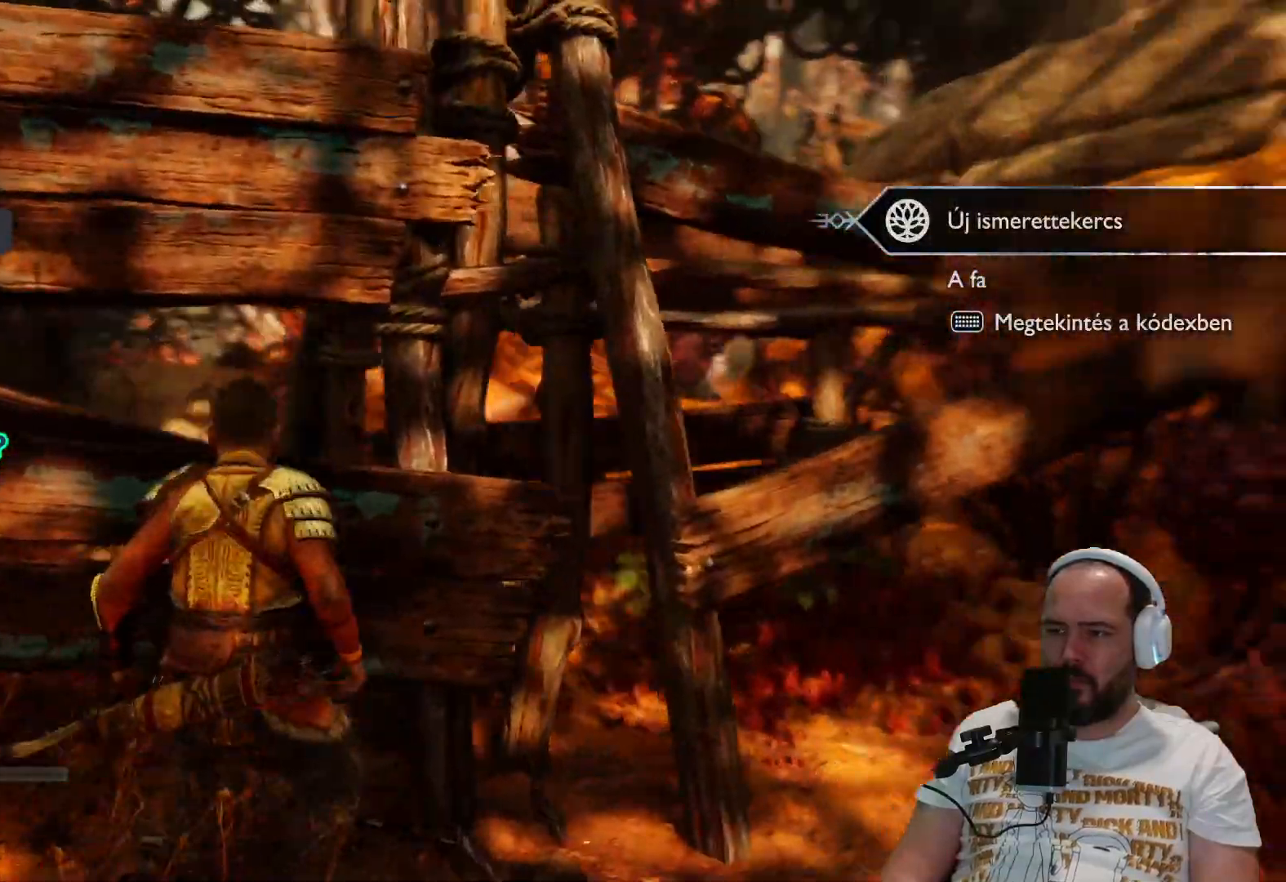
{"buttons": [], "left_stick": "right", "right_stick": "down-left", "events": [[67, "left_stick", "right"], [467, "right_stick", "down-left"]]}
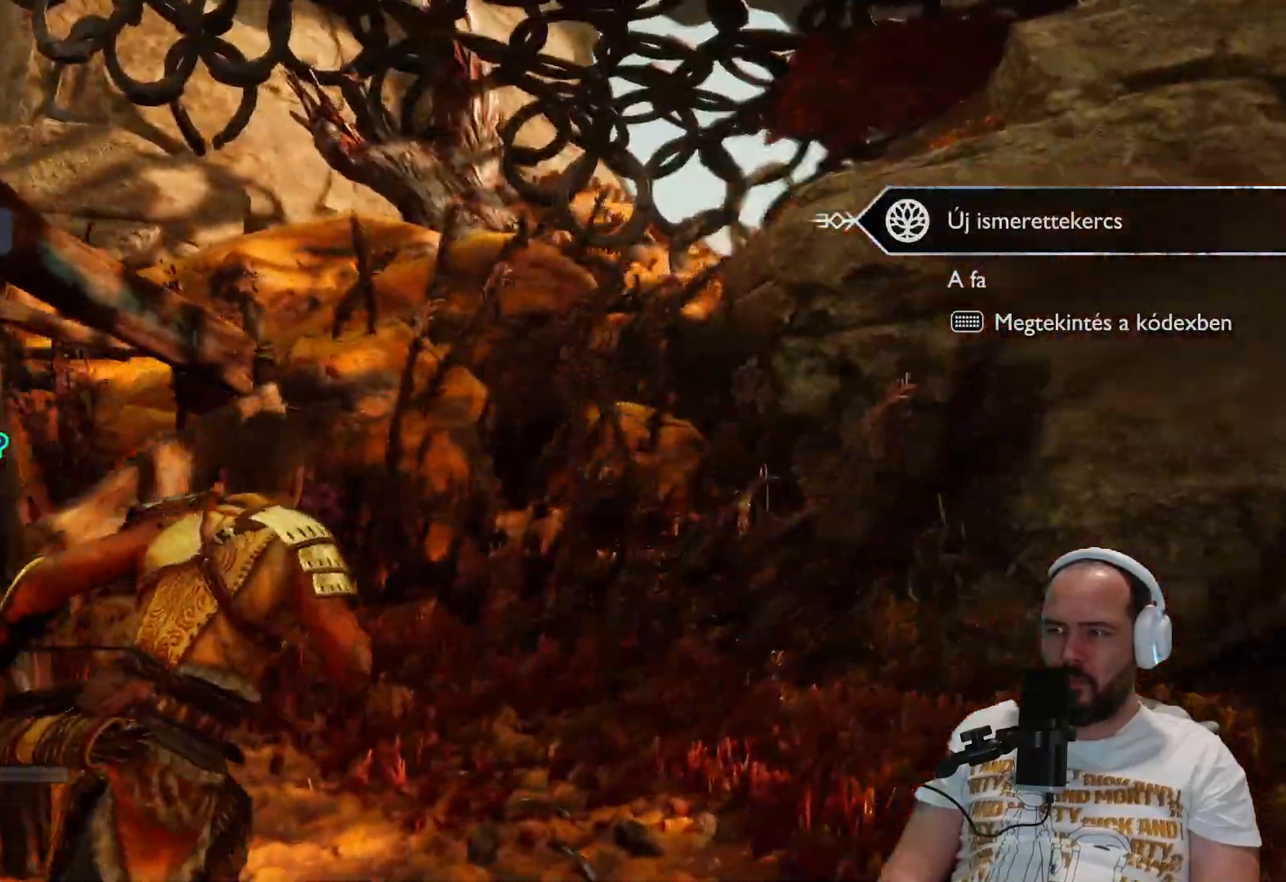
{"buttons": ["R1"], "left_stick": "up", "right_stick": "left", "events": [[33, "left_stick", "up-right"], [133, "left_stick", "up"], [333, "R1", "down"], [367, "right_stick", "left"]]}
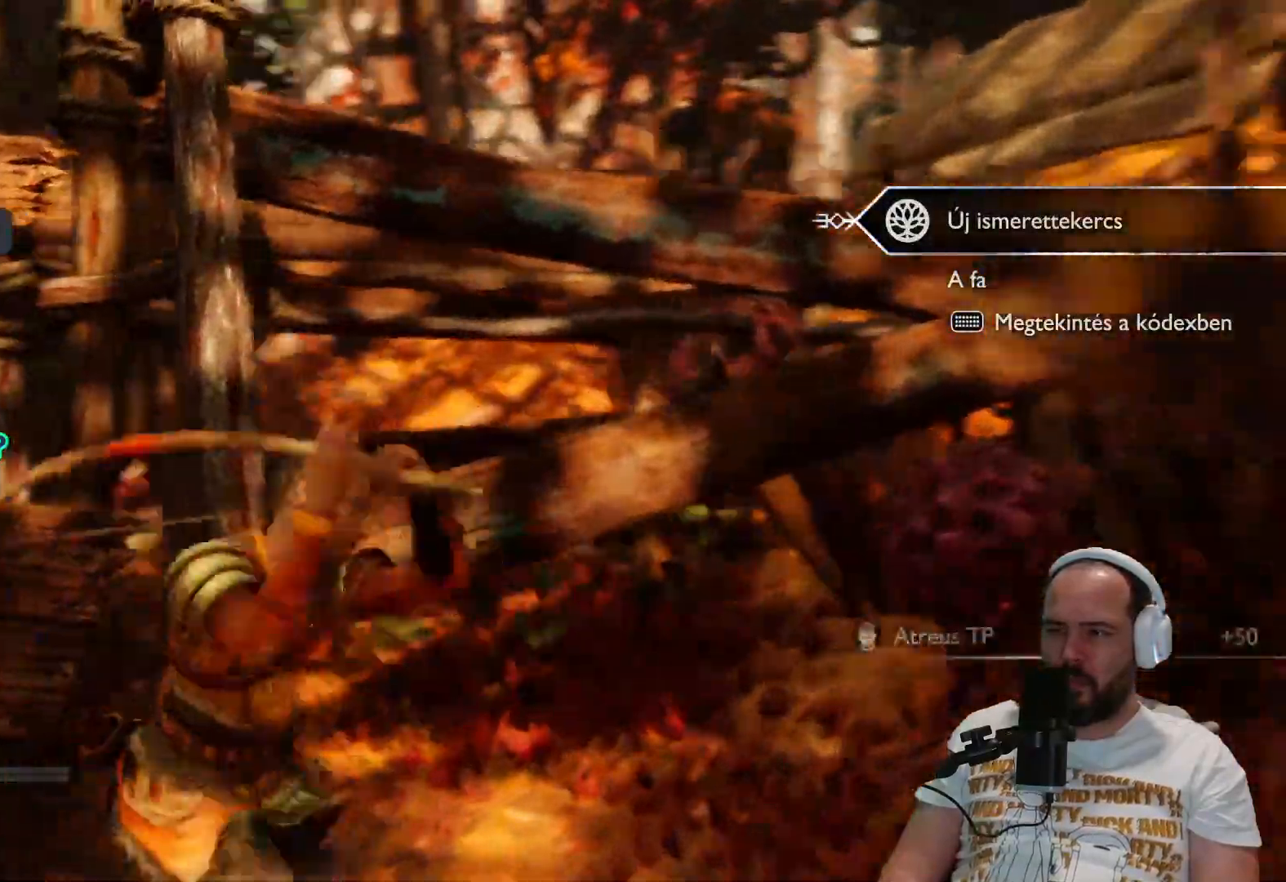
{"buttons": [], "left_stick": "up", "right_stick": "left"}
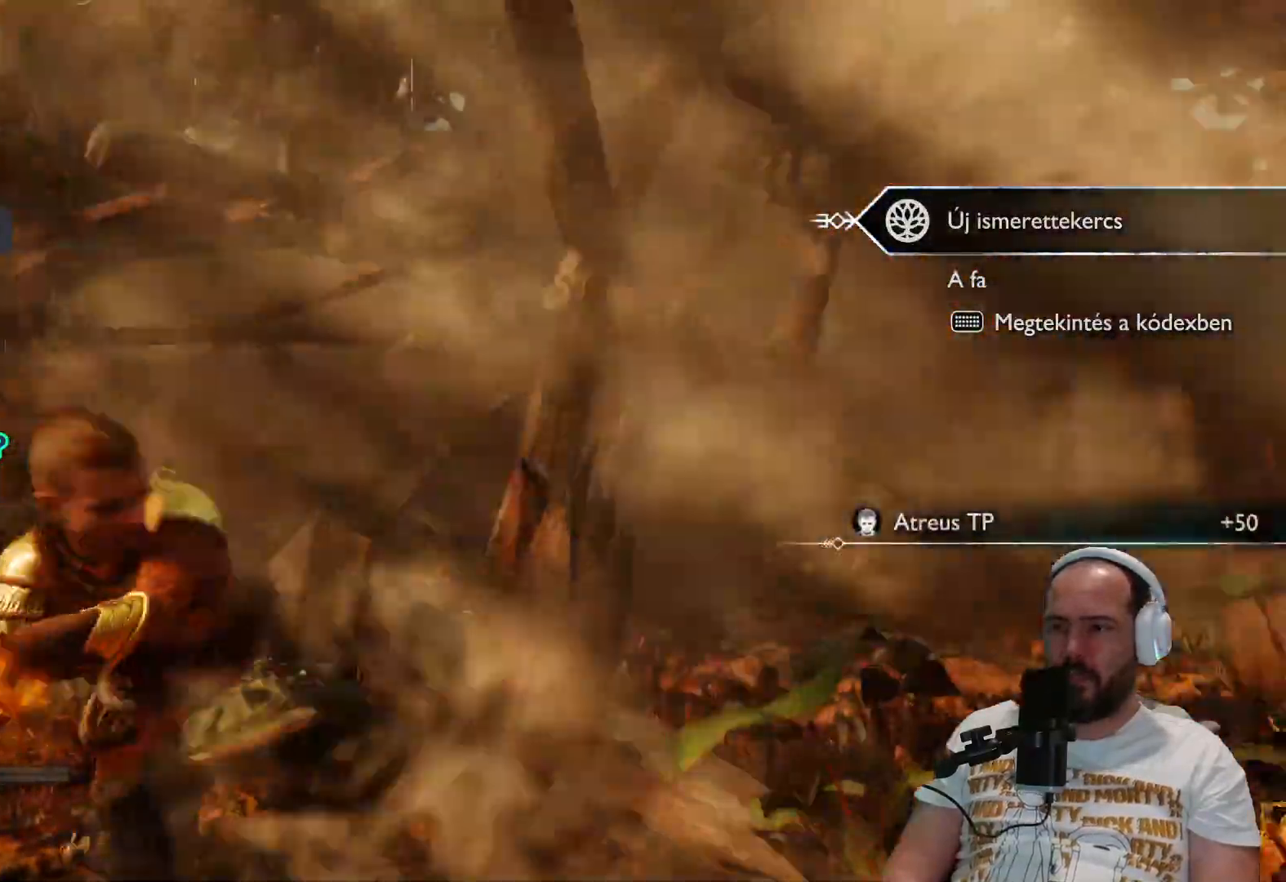
{"buttons": [], "left_stick": "right", "right_stick": "right", "events": [[233, "right_stick", "down-right"], [300, "left_stick", "right"], [367, "right_stick", "right"]]}